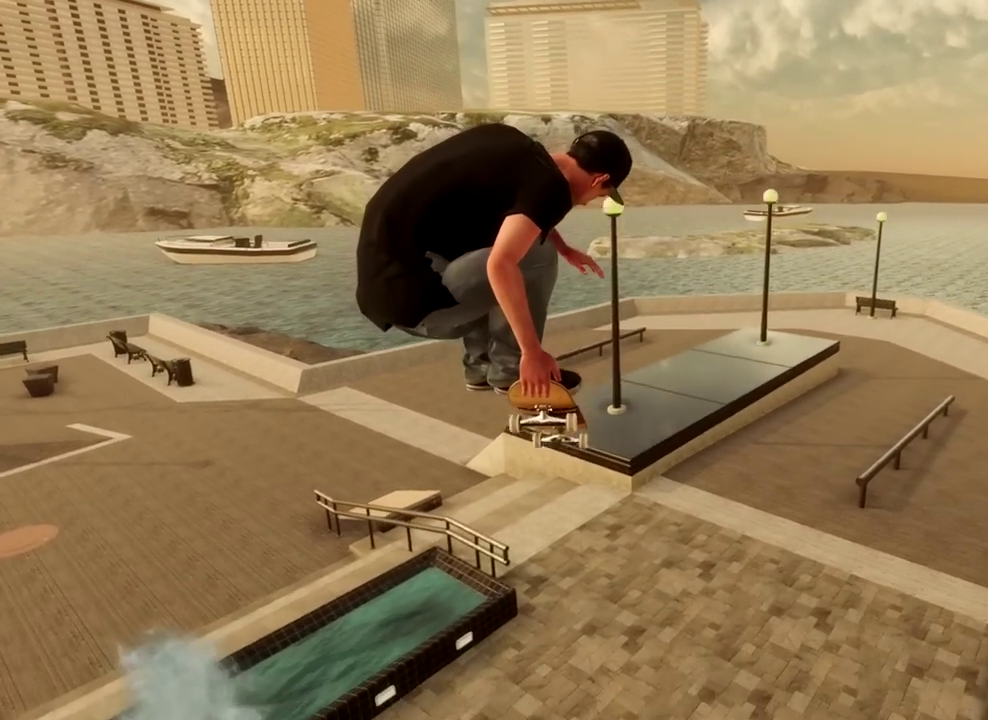
Gameplay with a controller (Xbox layout); each line is a JSON object with the inputs held at the frame after it (dt_ms = milliseconds from this image to that frame). "events" lists button and stick changes between this image and that frame as [ms after this image, input, new state], when the widget could be followed in between.
{"dt_ms": 501, "buttons": [], "left_stick": "center", "right_stick": "center", "events": [[100, "R1", "up"], [134, "right_stick", "center"]]}
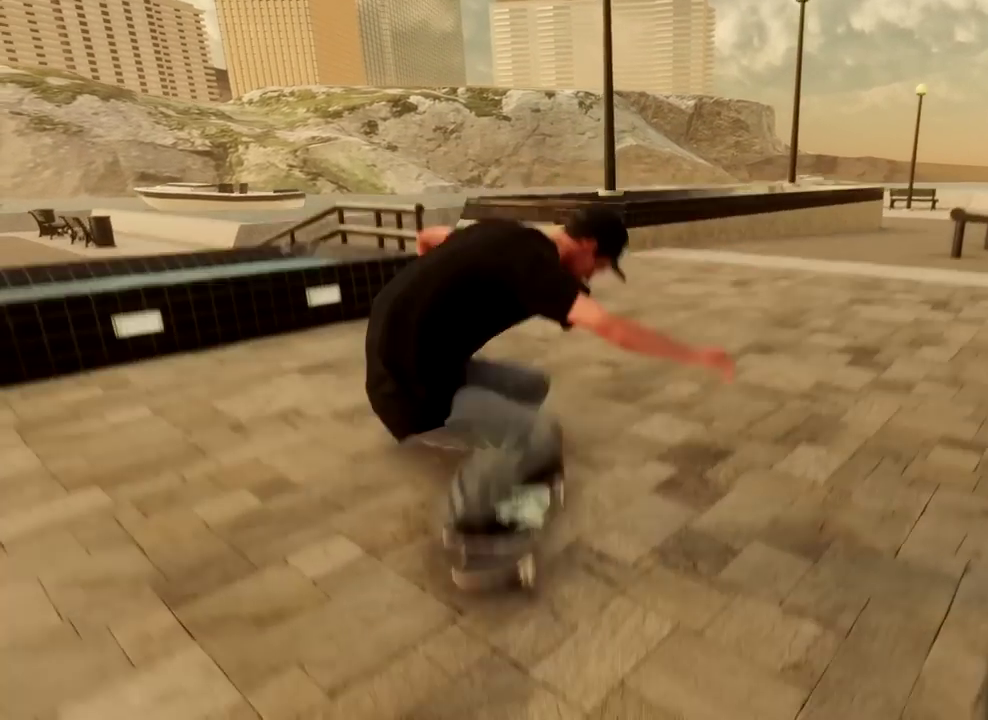
{"dt_ms": 300, "buttons": [], "left_stick": "center", "right_stick": "center", "events": []}
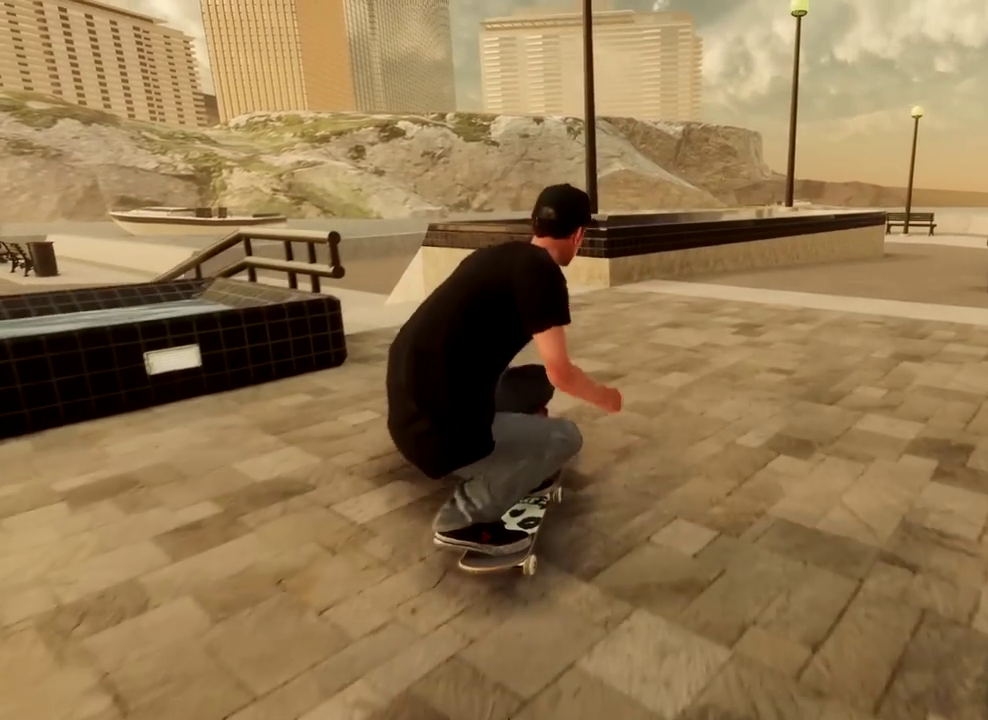
{"dt_ms": 701, "buttons": [], "left_stick": "center", "right_stick": "center", "events": [[100, "R2", "down"], [617, "R2", "up"]]}
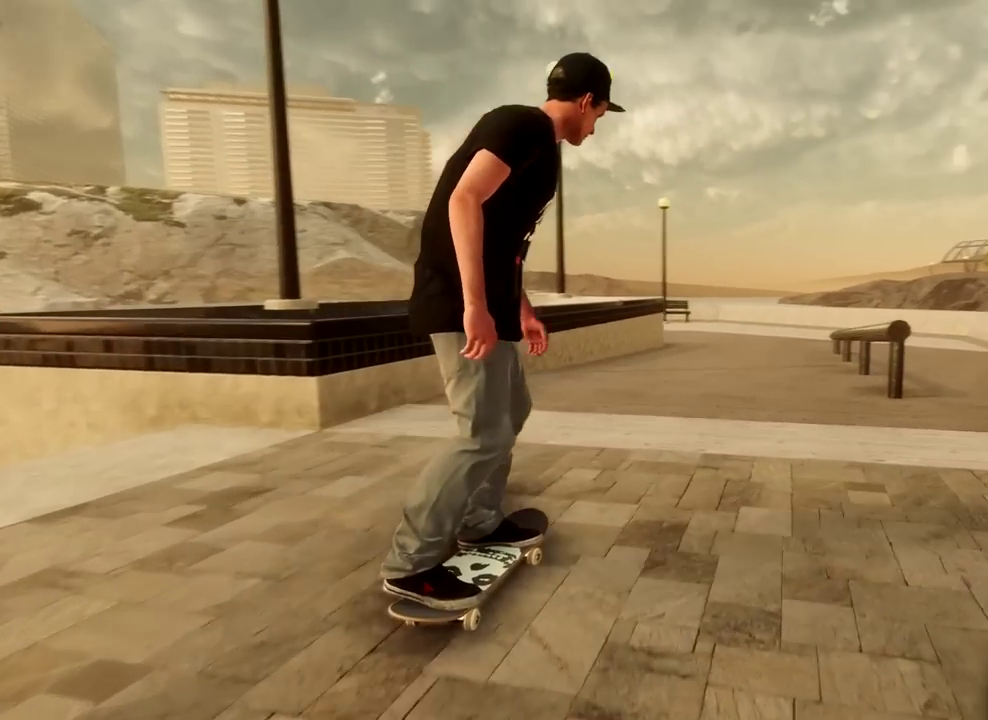
{"dt_ms": 500, "buttons": ["SELECT"], "left_stick": "center", "right_stick": "center", "events": [[417, "SELECT", "down"]]}
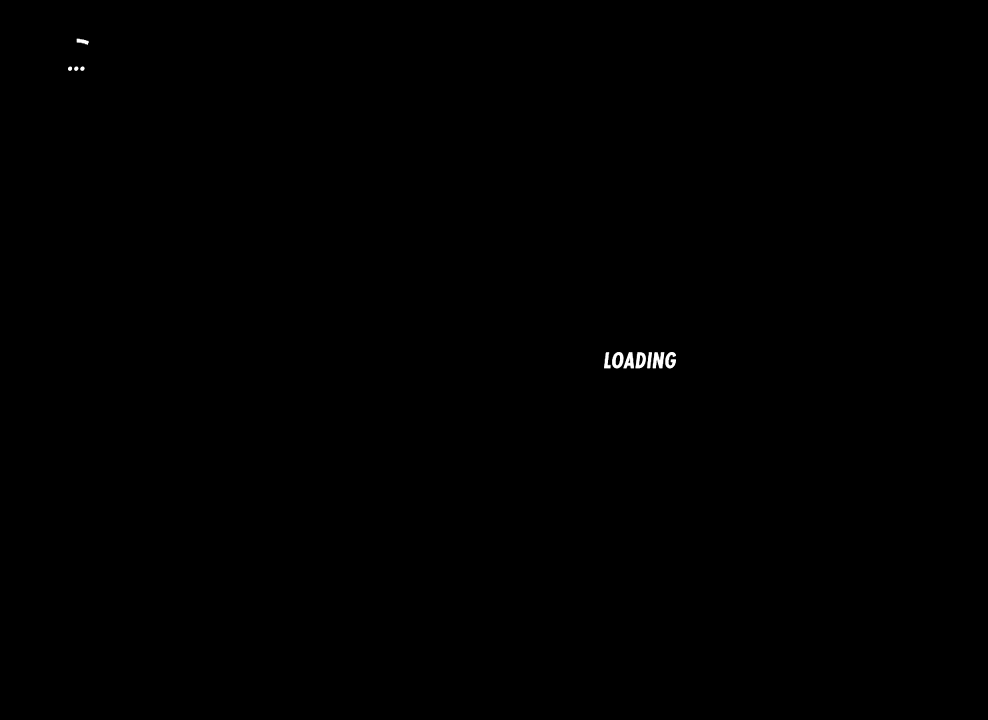
{"dt_ms": 501, "buttons": [], "left_stick": "center", "right_stick": "center", "events": [[17, "SELECT", "up"]]}
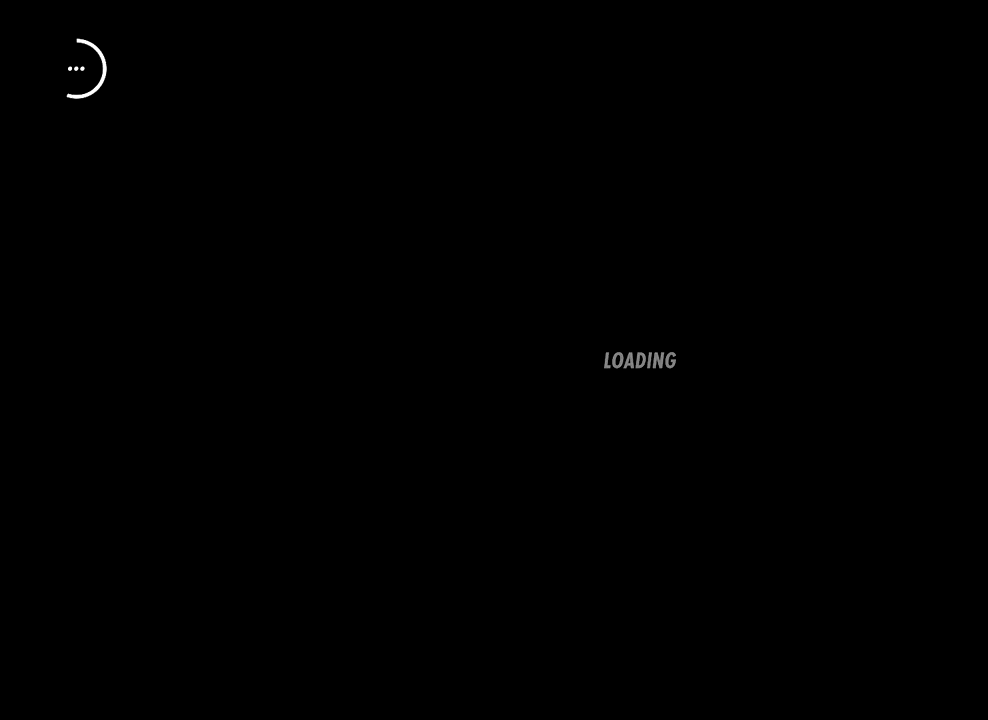
{"dt_ms": 500, "buttons": [], "left_stick": "center", "right_stick": "center", "events": []}
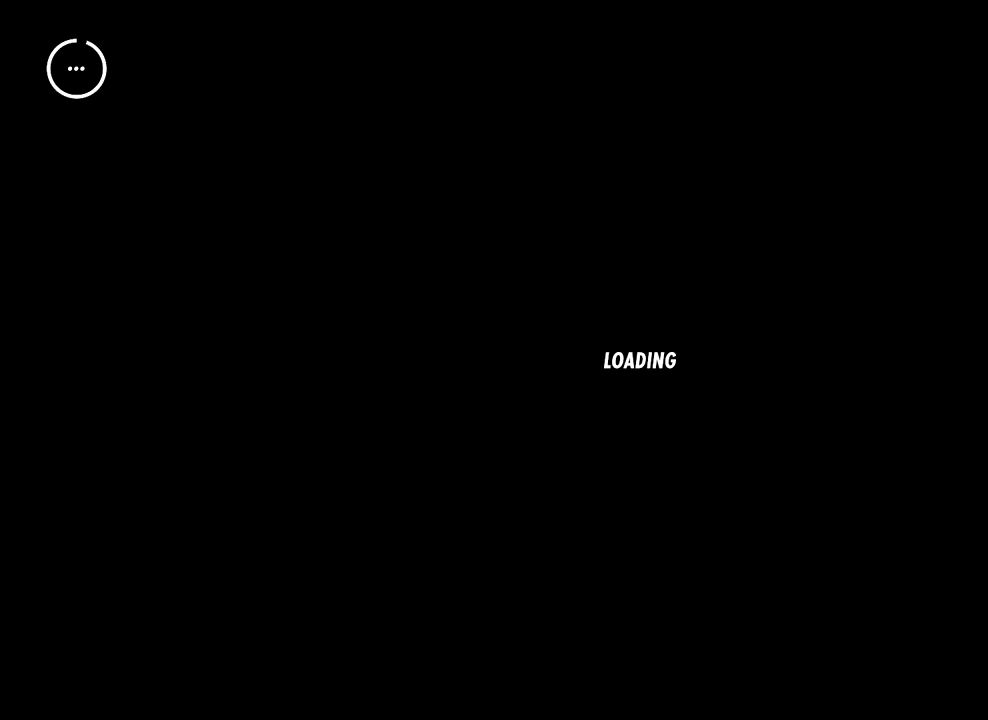
{"dt_ms": 401, "buttons": [], "left_stick": "right", "right_stick": "center", "events": [[334, "left_stick", "right"]]}
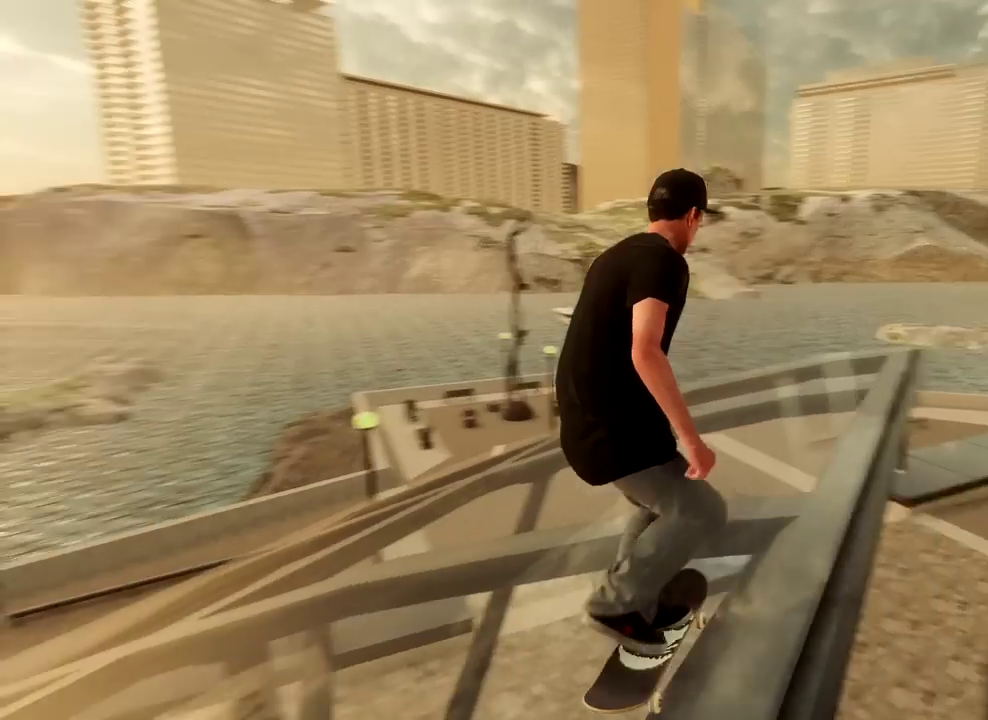
{"dt_ms": 700, "buttons": [], "left_stick": "down", "right_stick": "center", "events": [[567, "left_stick", "down-right"], [700, "left_stick", "down"]]}
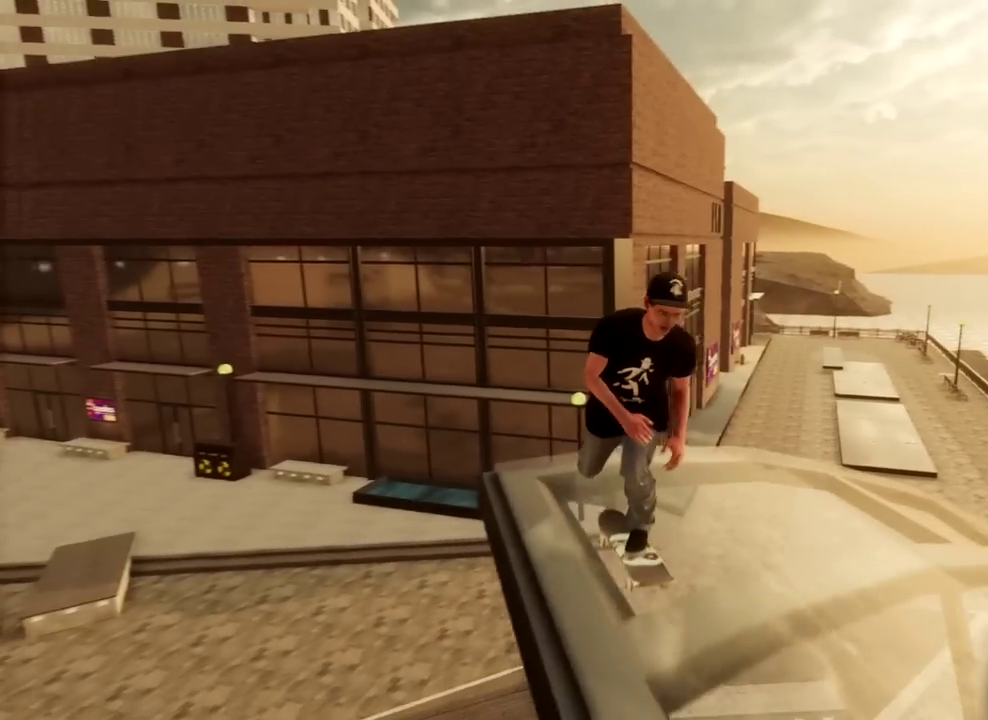
{"dt_ms": 401, "buttons": [], "left_stick": "right", "right_stick": "center", "events": [[84, "left_stick", "center"], [201, "right_stick", "down"], [317, "left_stick", "right"], [351, "right_stick", "center"]]}
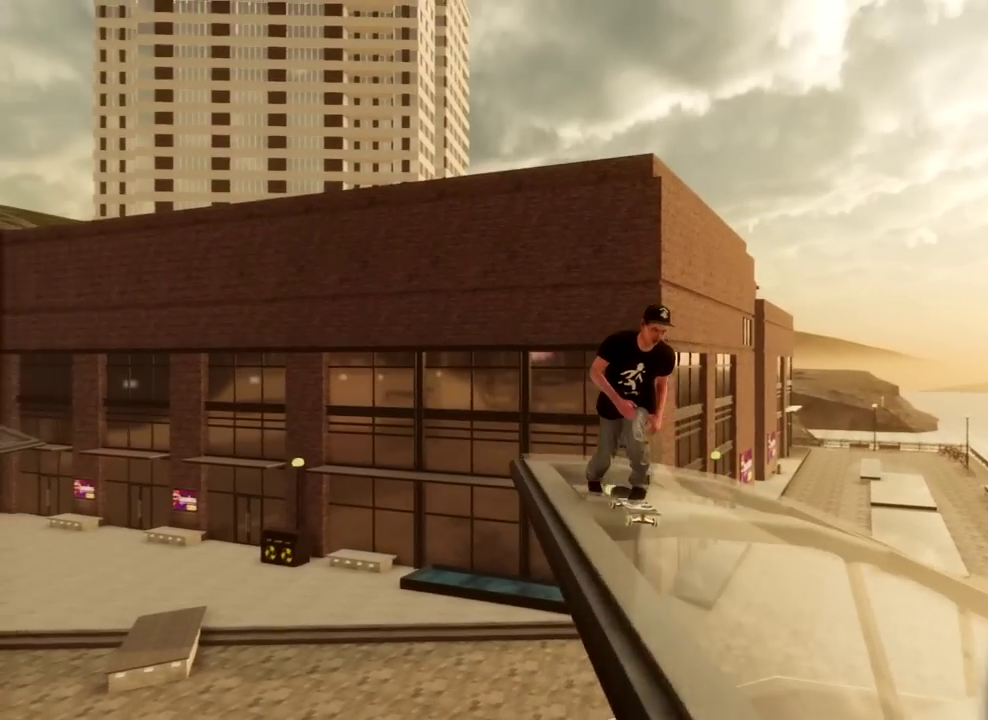
{"dt_ms": 400, "buttons": [], "left_stick": "center", "right_stick": "center", "events": [[50, "left_stick", "center"], [183, "right_stick", "down"], [350, "right_stick", "center"]]}
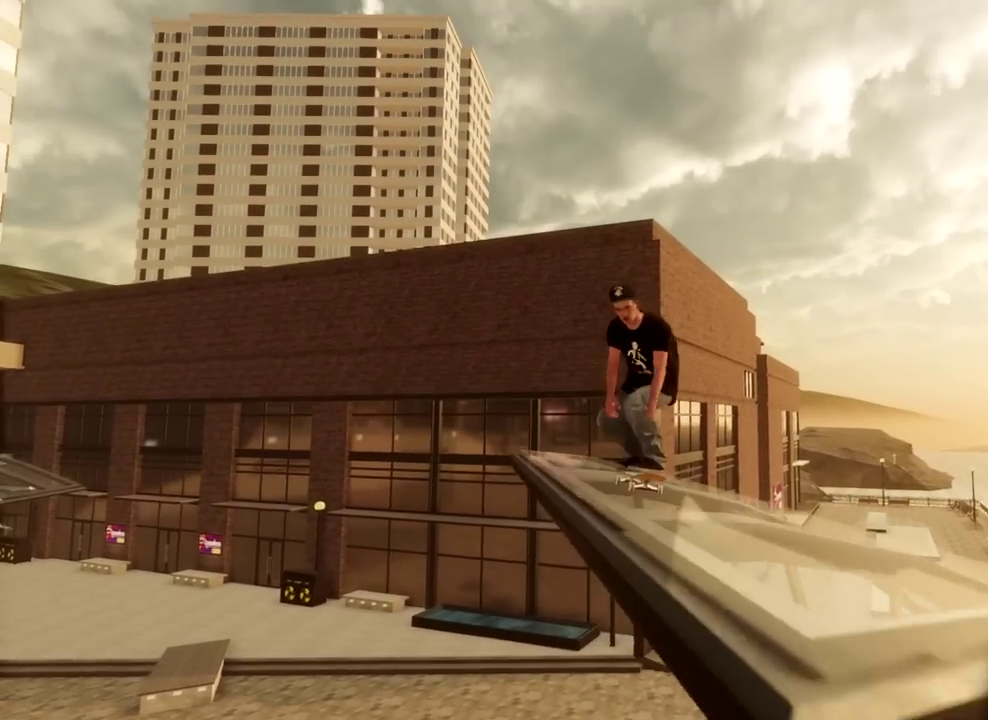
{"dt_ms": 701, "buttons": [], "left_stick": "center", "right_stick": "center", "events": []}
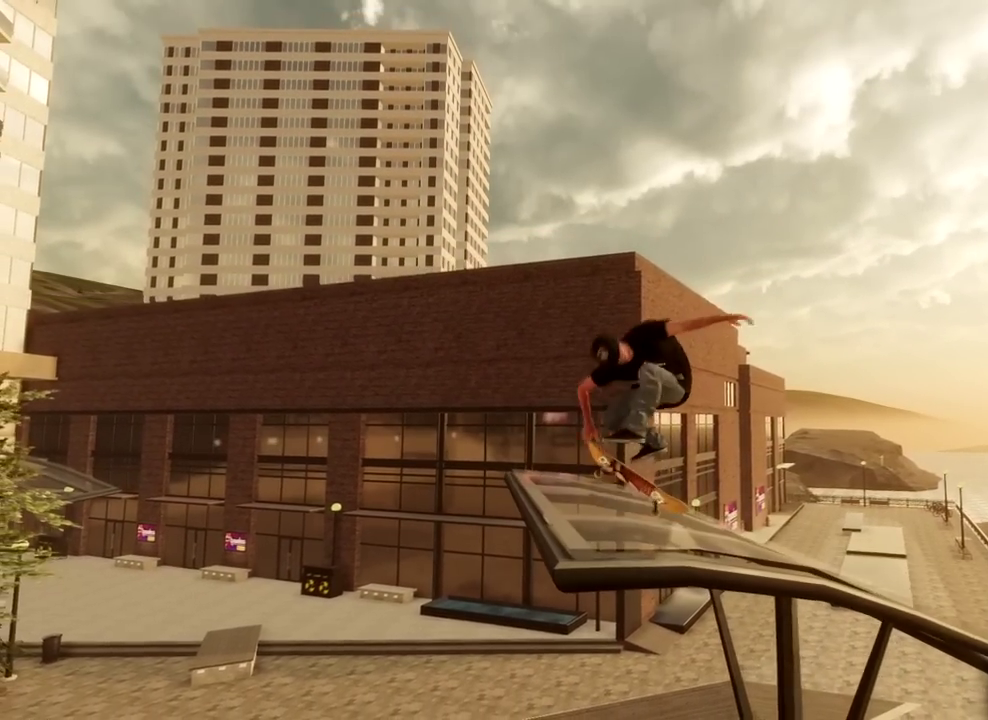
{"dt_ms": 400, "buttons": [], "left_stick": "center", "right_stick": "center", "events": []}
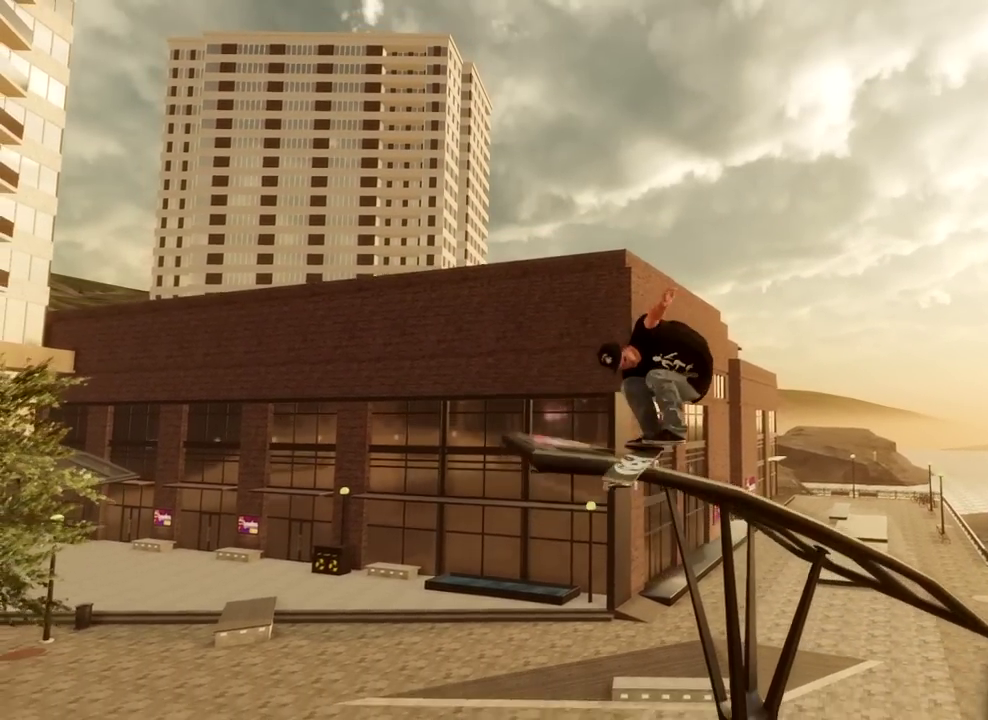
{"dt_ms": 301, "buttons": [], "left_stick": "center", "right_stick": "center", "events": []}
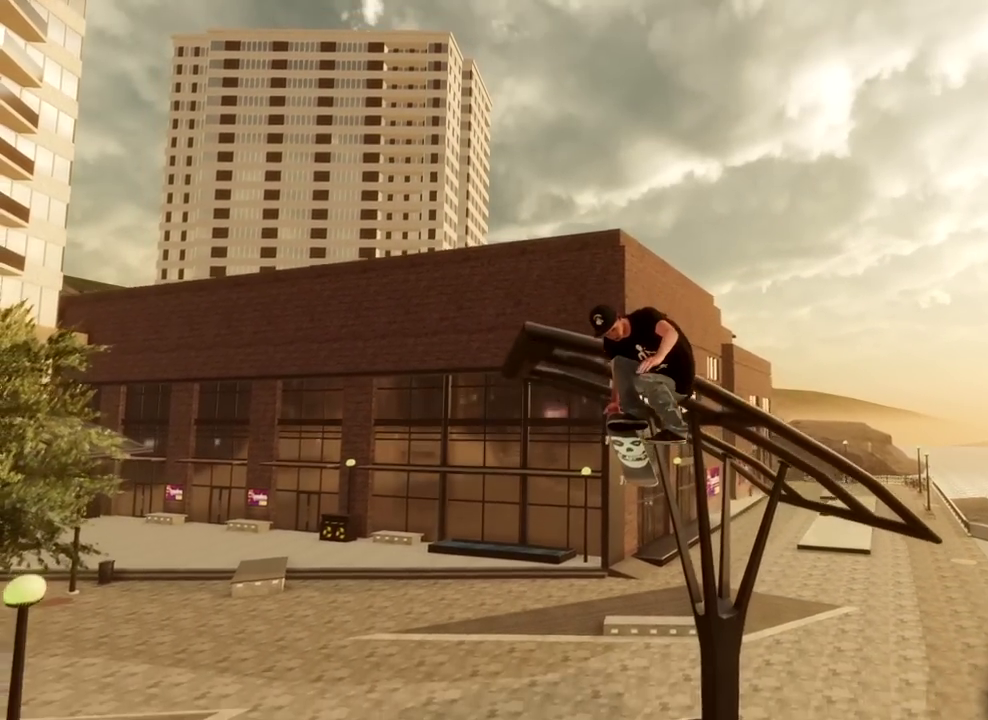
{"dt_ms": 684, "buttons": [], "left_stick": "center", "right_stick": "center", "events": []}
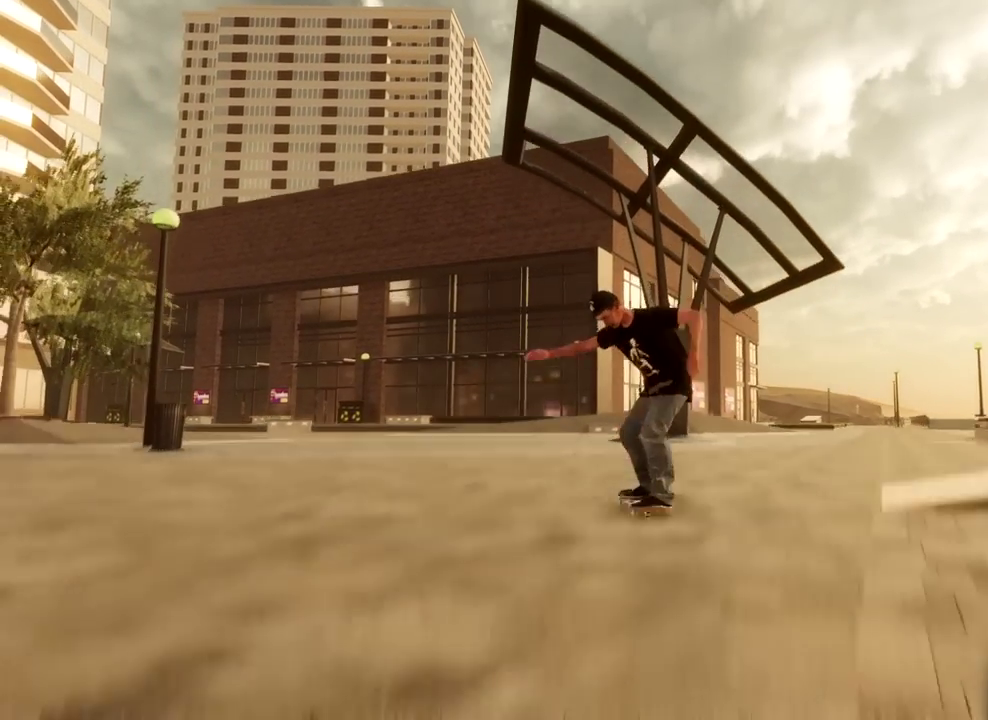
{"dt_ms": 700, "buttons": ["L2"], "left_stick": "center", "right_stick": "center", "events": [[116, "A", "down"], [250, "A", "up"], [350, "L2", "down"]]}
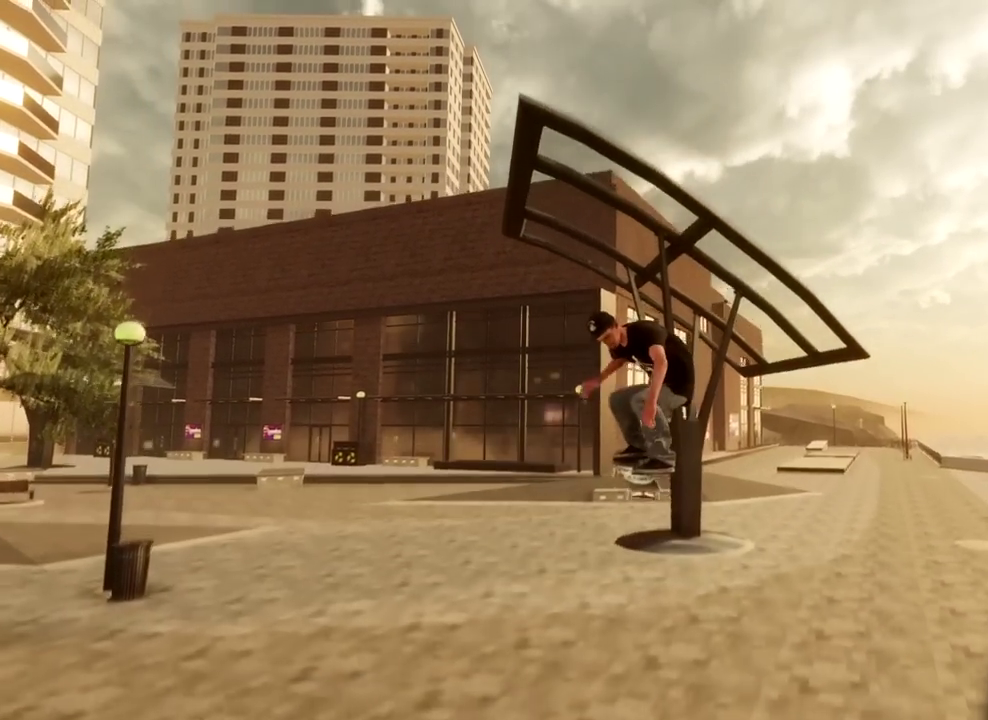
{"dt_ms": 301, "buttons": ["L2"], "left_stick": "center", "right_stick": "center", "events": []}
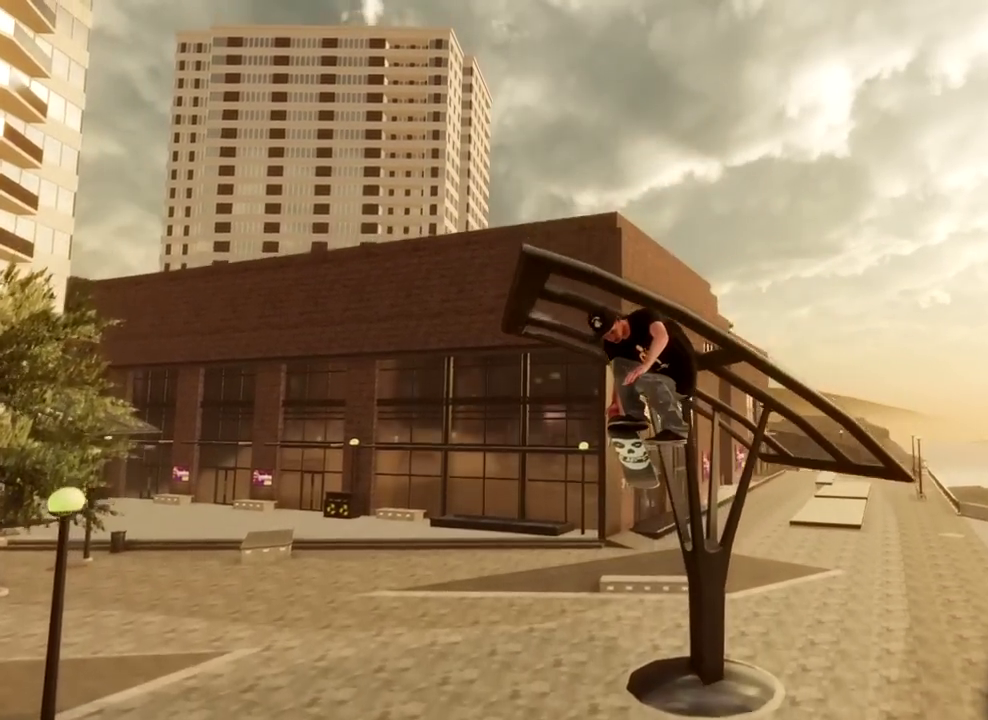
{"dt_ms": 400, "buttons": ["L2"], "left_stick": "center", "right_stick": "center", "events": []}
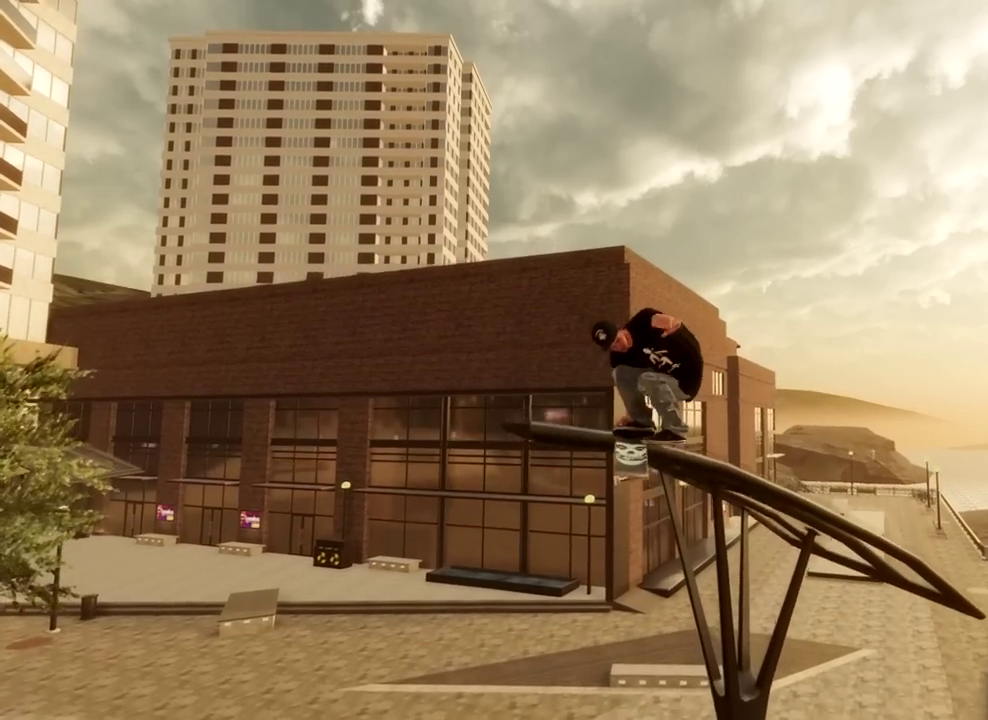
{"dt_ms": 701, "buttons": [], "left_stick": "center", "right_stick": "center", "events": [[684, "L2", "up"]]}